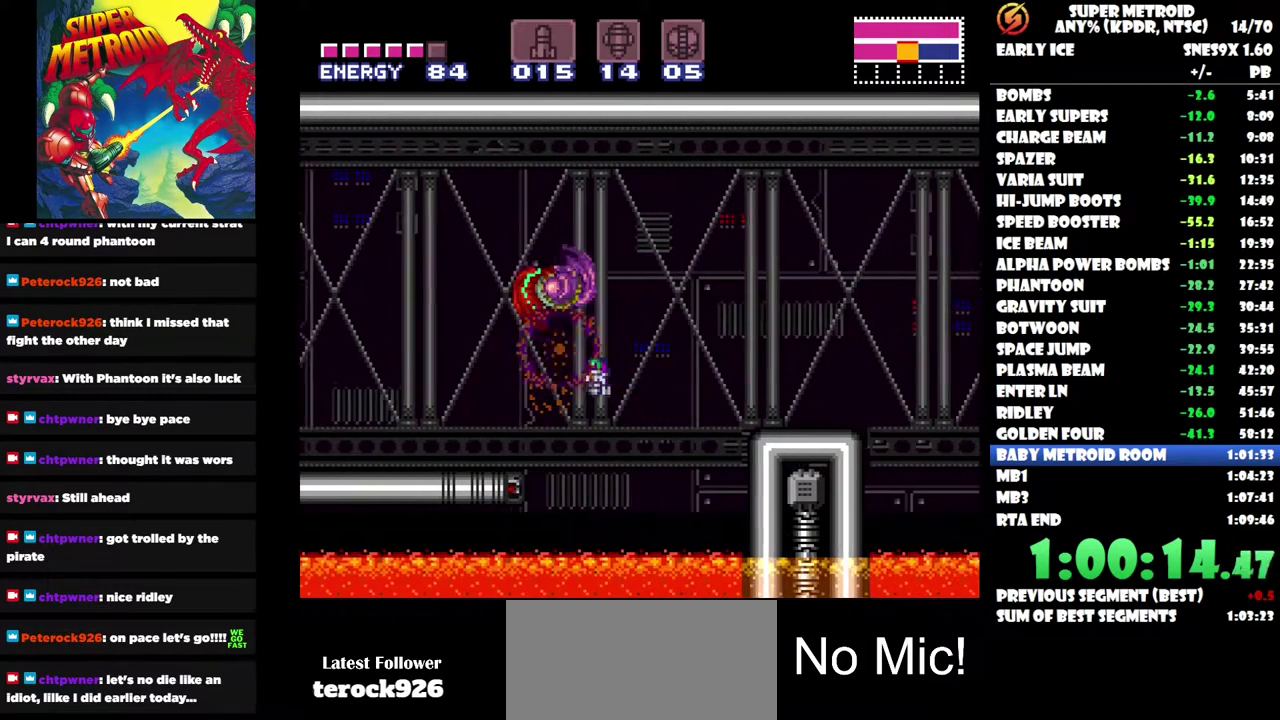
Gameplay with a controller (Nintendo layout); each line is a JSON object with the inputs held at the frame after it. "events" lists button and stick changes between this image and that frame as [ms after this image, input, new state], when the widget could be followed in between. Not read: A B L1 L2 L3 R1 R2 R3.
{"buttons": ["DPAD_RIGHT"], "left_stick": "center", "right_stick": "center", "events": [[200, "DPAD_RIGHT", "up"], [350, "DPAD_LEFT", "down"], [417, "DPAD_LEFT", "up"], [433, "DPAD_RIGHT", "down"]]}
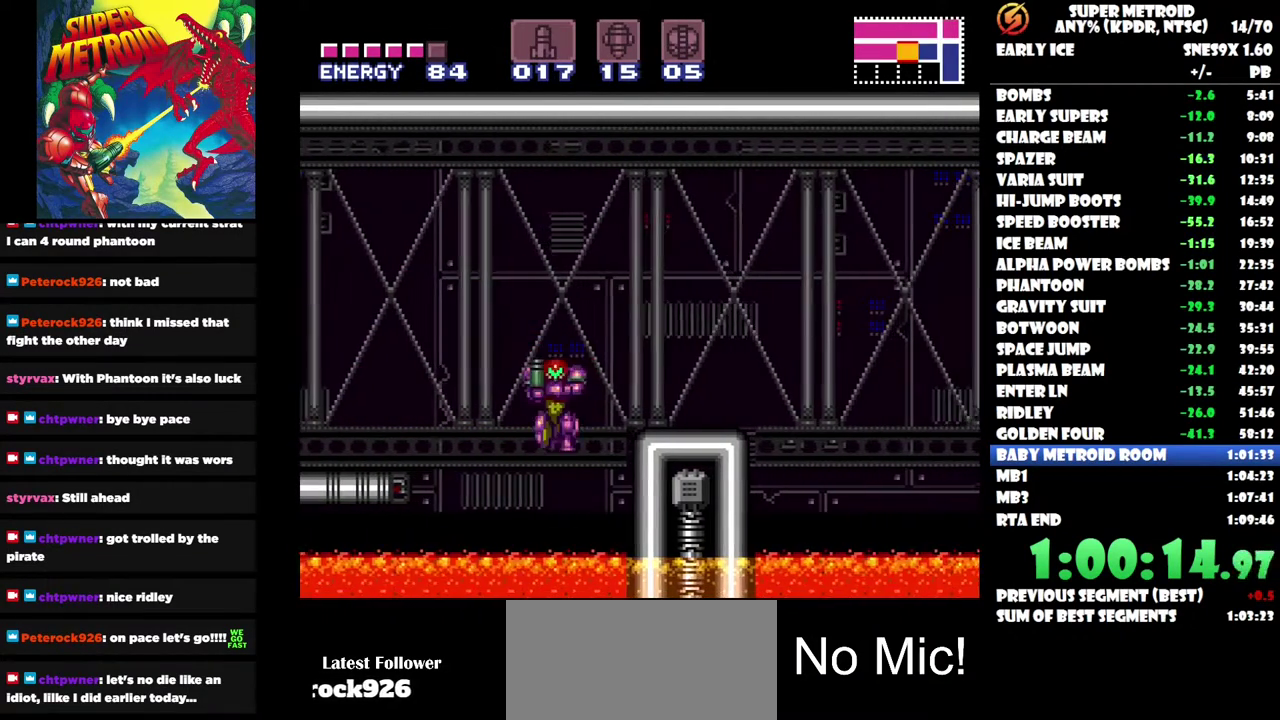
{"buttons": ["DPAD_RIGHT"], "left_stick": "center", "right_stick": "center", "events": []}
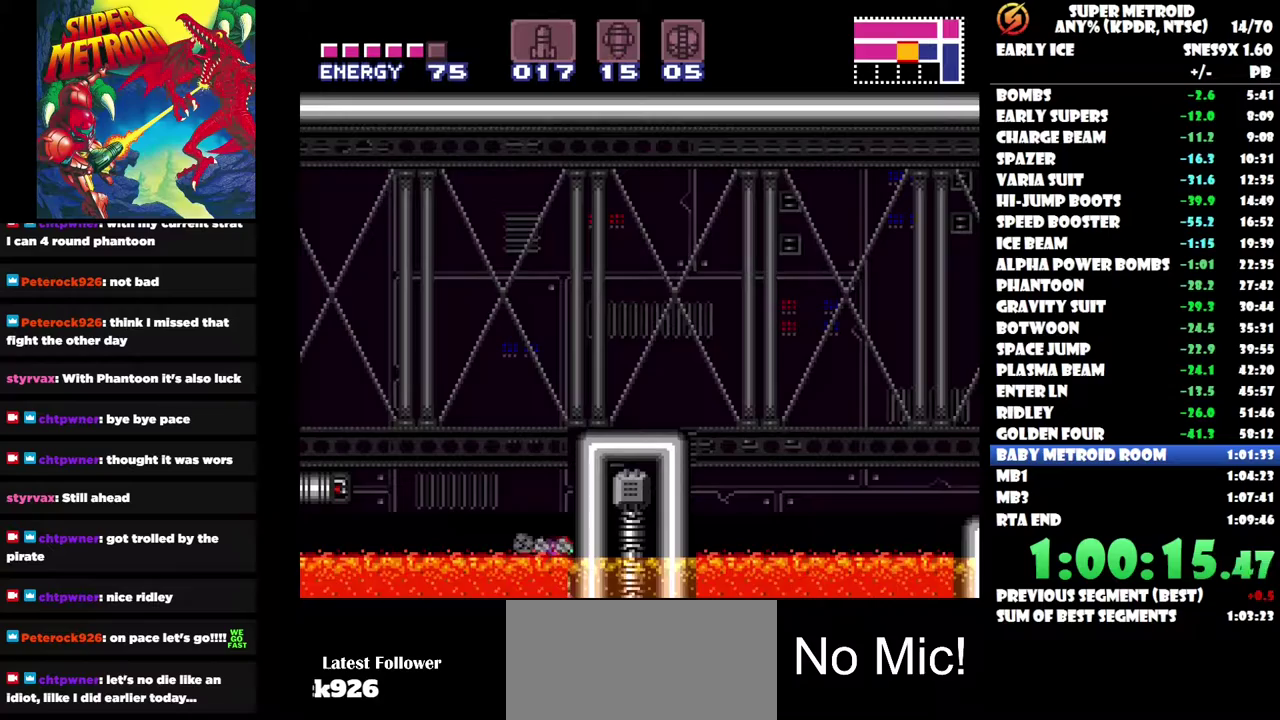
{"buttons": [], "left_stick": "center", "right_stick": "center", "events": [[483, "DPAD_RIGHT", "up"]]}
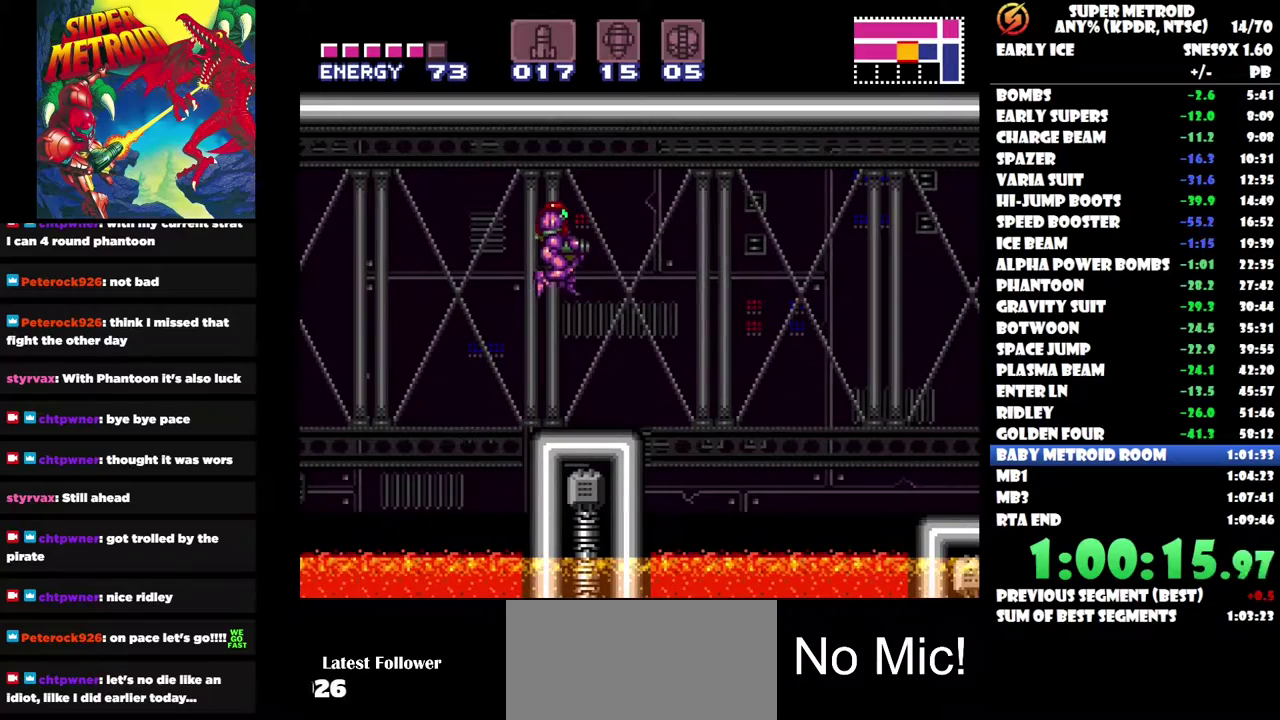
{"buttons": ["DPAD_RIGHT"], "left_stick": "center", "right_stick": "center", "events": [[250, "DPAD_RIGHT", "down"]]}
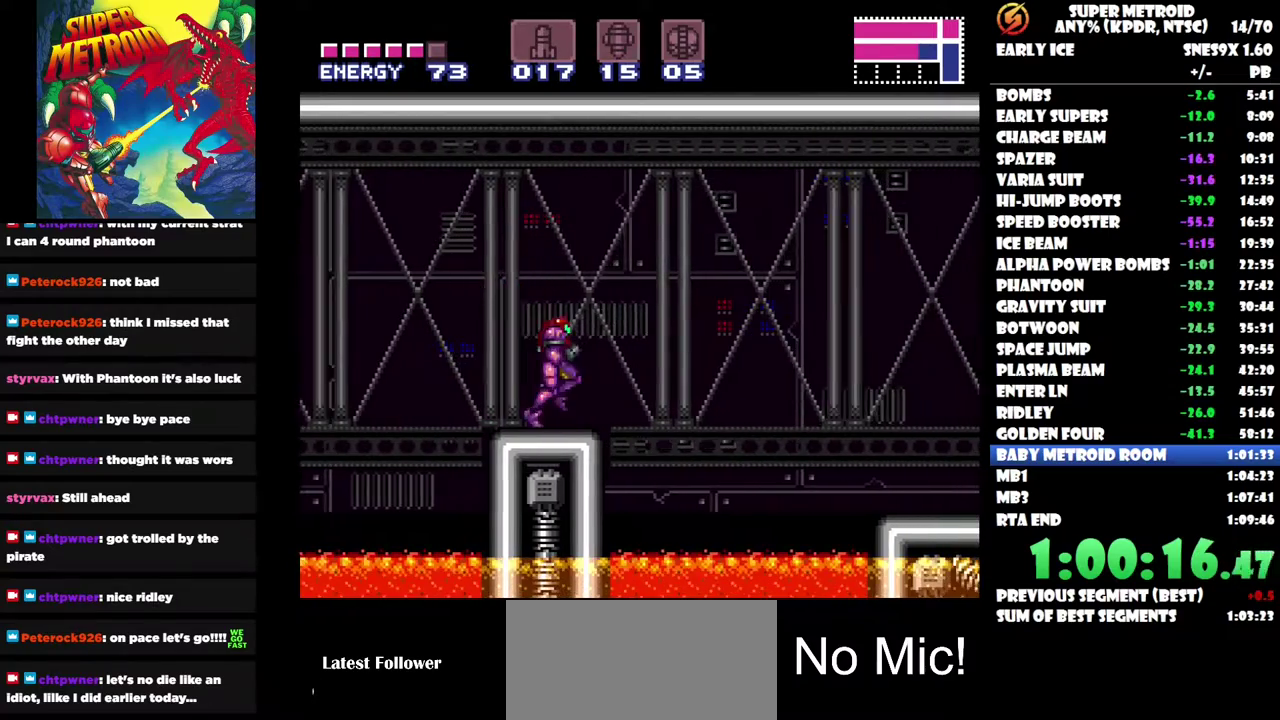
{"buttons": ["DPAD_RIGHT"], "left_stick": "center", "right_stick": "center", "events": []}
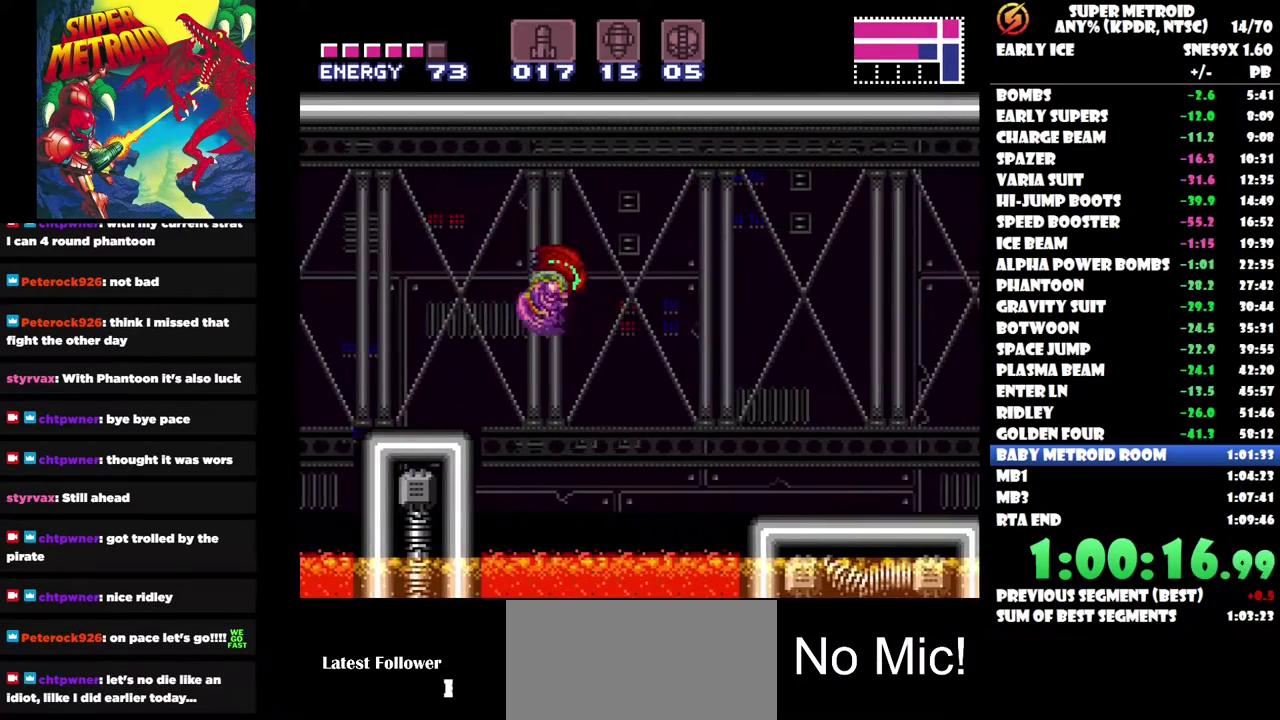
{"buttons": ["DPAD_RIGHT"], "left_stick": "center", "right_stick": "center", "events": []}
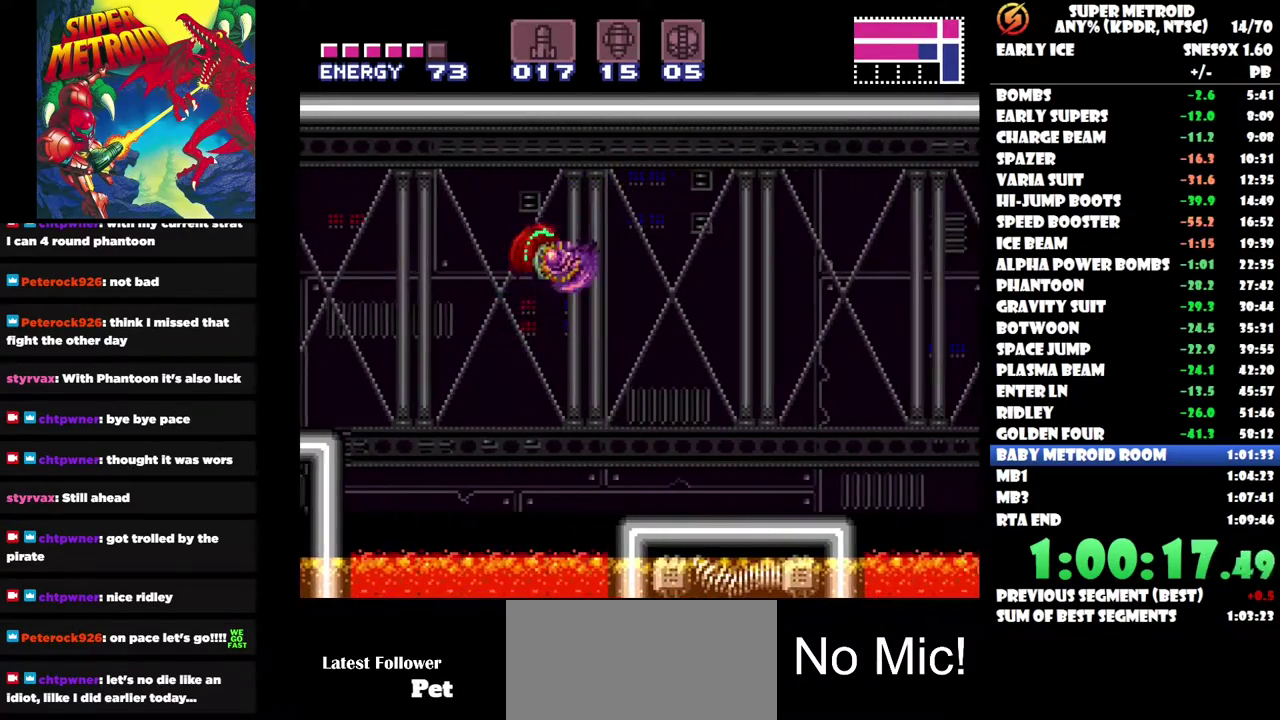
{"buttons": ["DPAD_RIGHT"], "left_stick": "center", "right_stick": "center", "events": []}
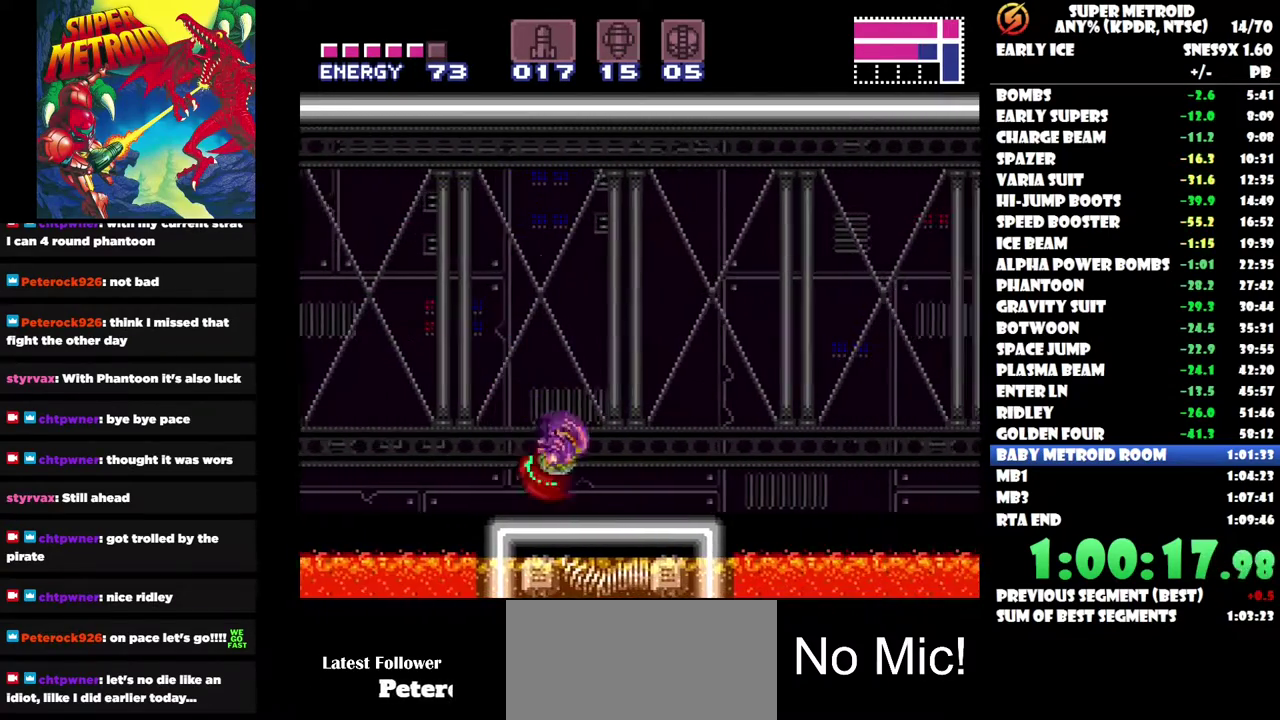
{"buttons": ["DPAD_RIGHT"], "left_stick": "center", "right_stick": "center", "events": []}
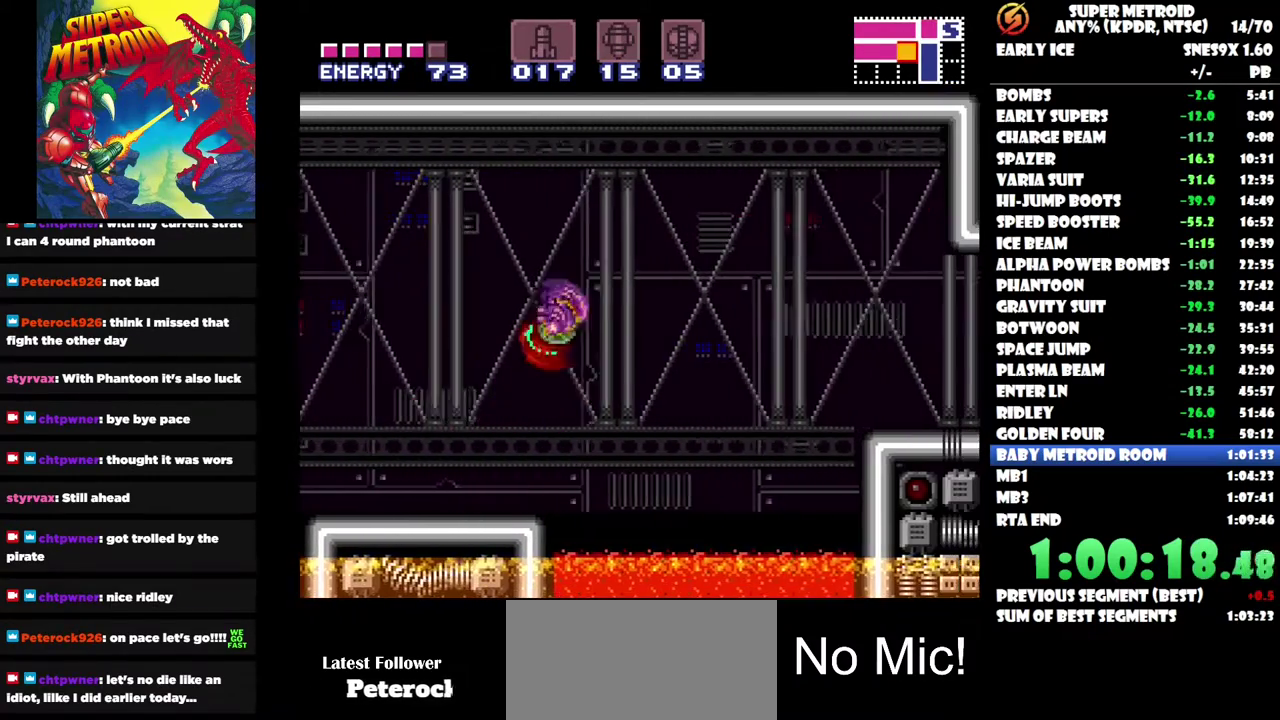
{"buttons": ["DPAD_RIGHT"], "left_stick": "center", "right_stick": "center", "events": []}
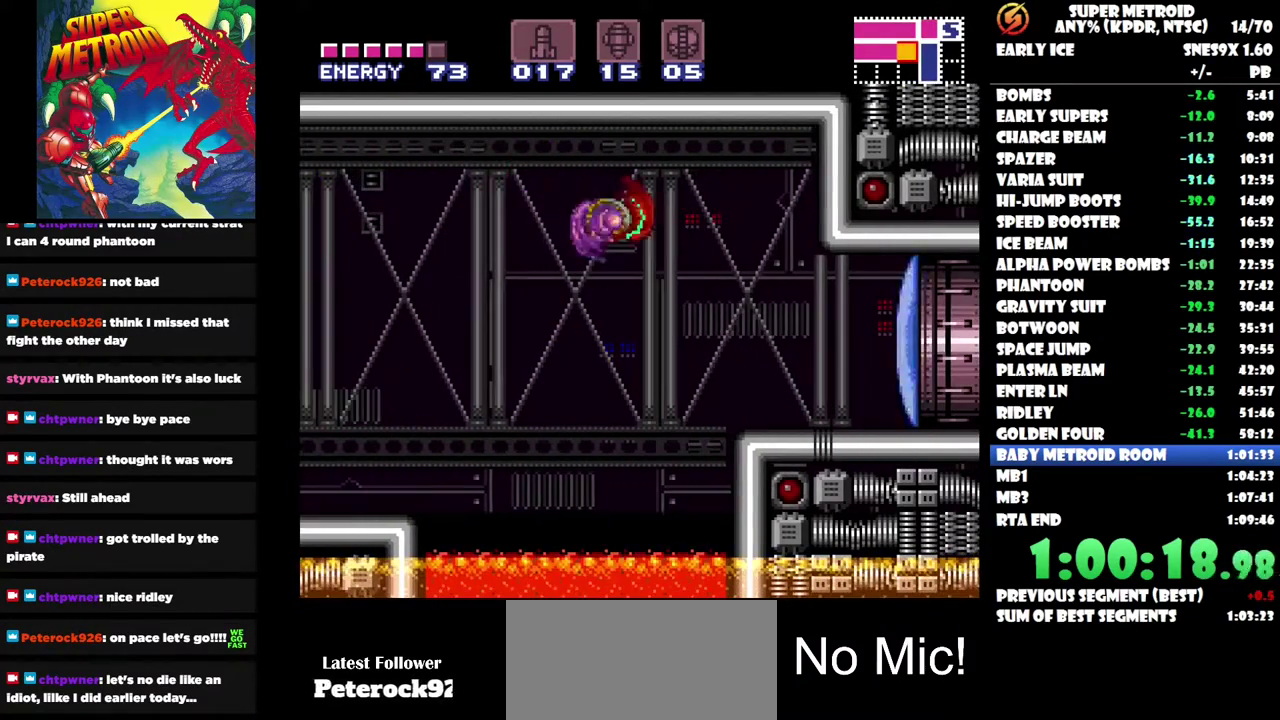
{"buttons": ["DPAD_RIGHT"], "left_stick": "center", "right_stick": "center", "events": []}
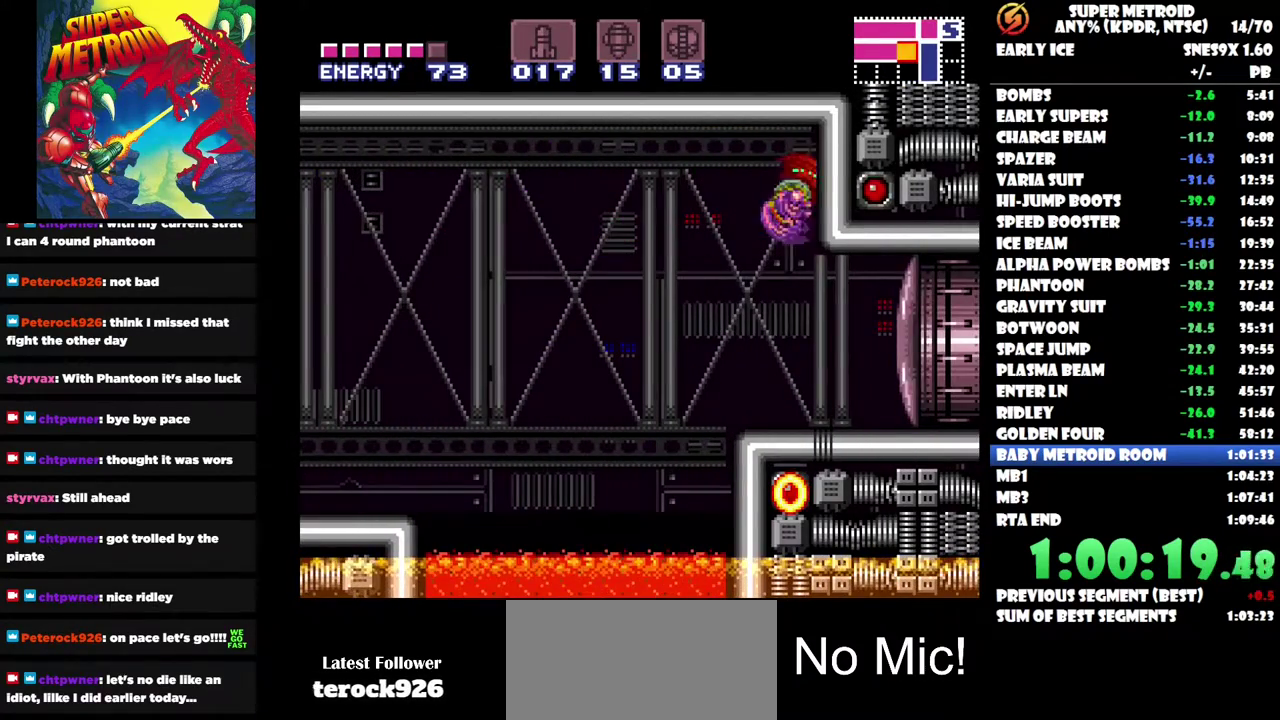
{"buttons": ["DPAD_RIGHT"], "left_stick": "center", "right_stick": "center", "events": [[300, "Y", "down"], [367, "Y", "up"]]}
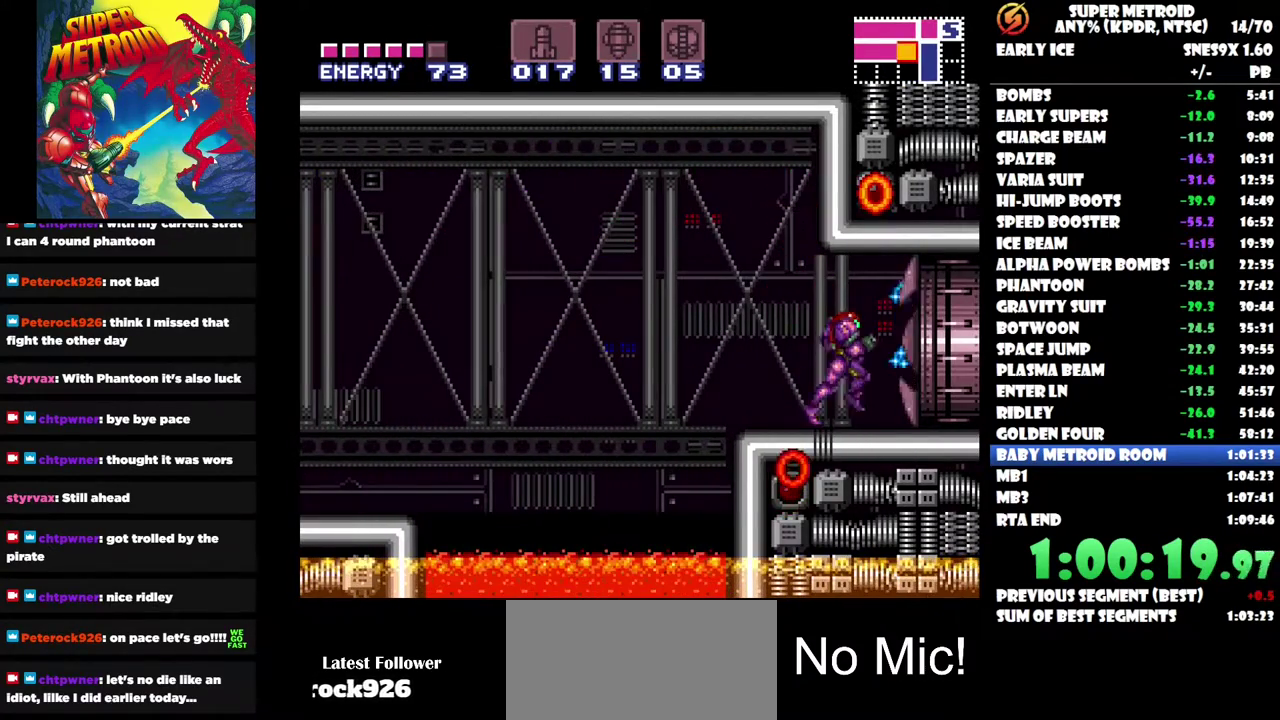
{"buttons": ["DPAD_RIGHT"], "left_stick": "center", "right_stick": "center", "events": []}
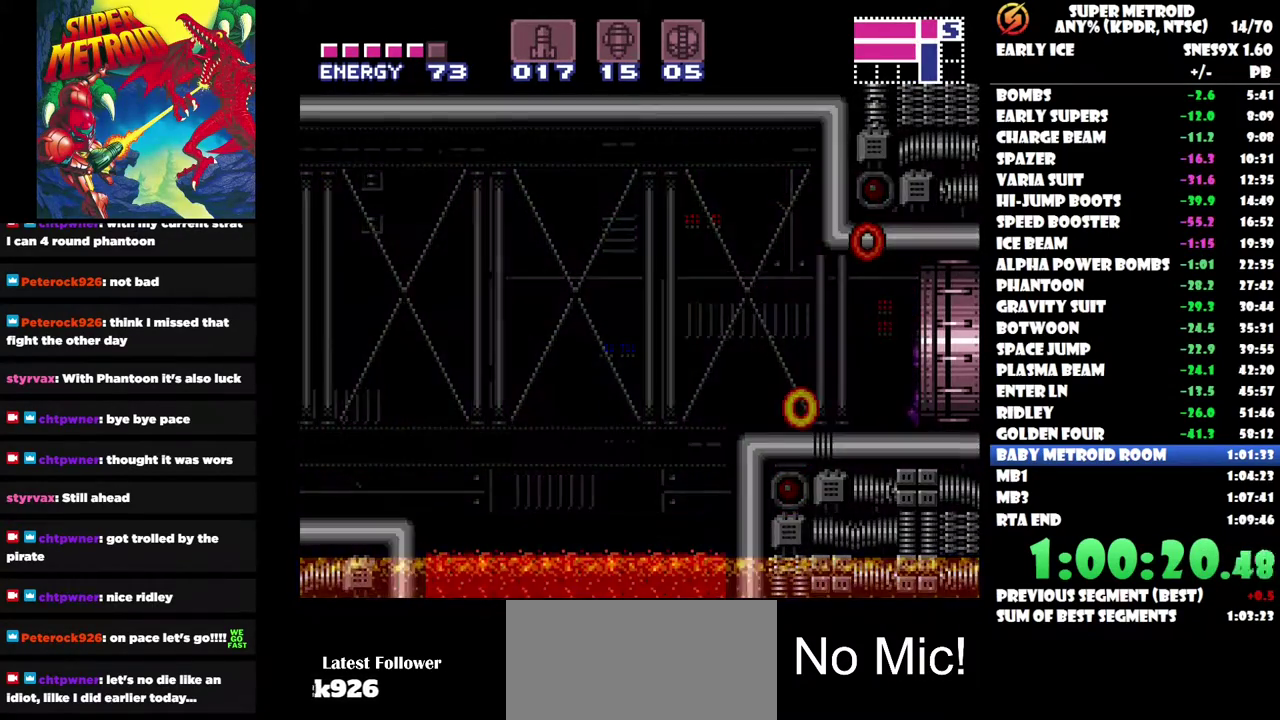
{"buttons": ["DPAD_RIGHT"], "left_stick": "center", "right_stick": "center", "events": []}
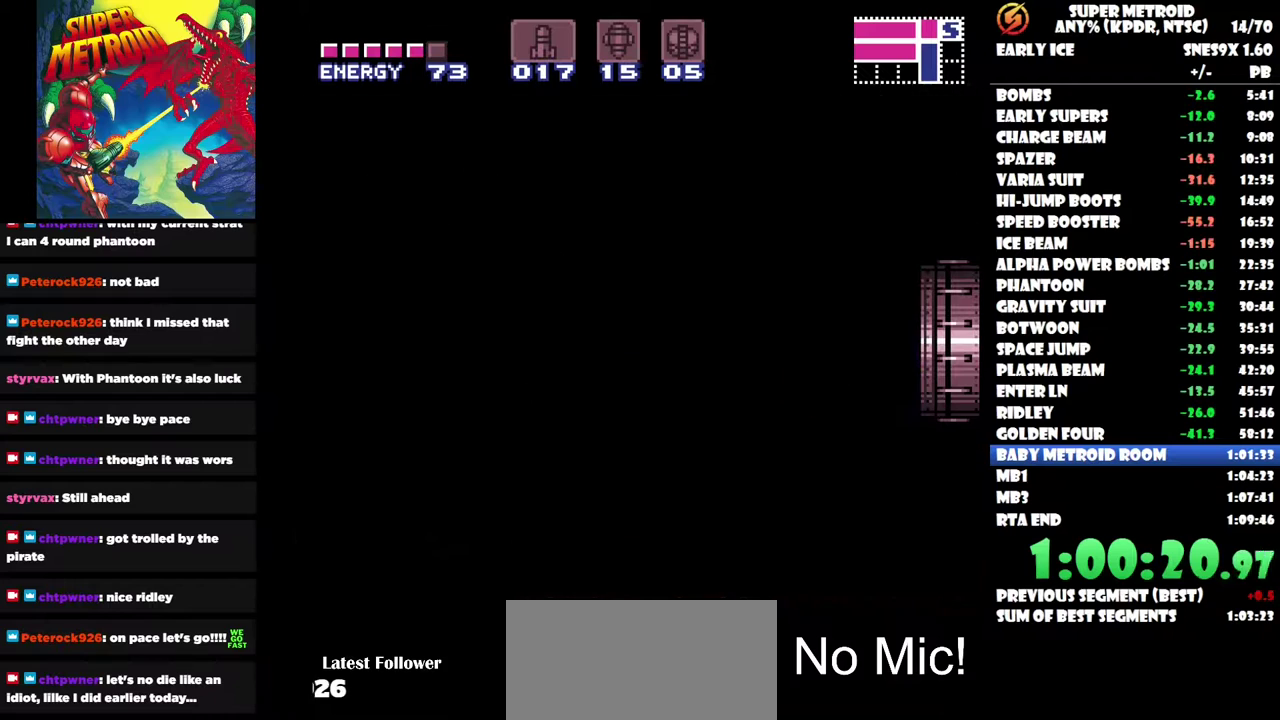
{"buttons": ["DPAD_RIGHT"], "left_stick": "center", "right_stick": "center", "events": []}
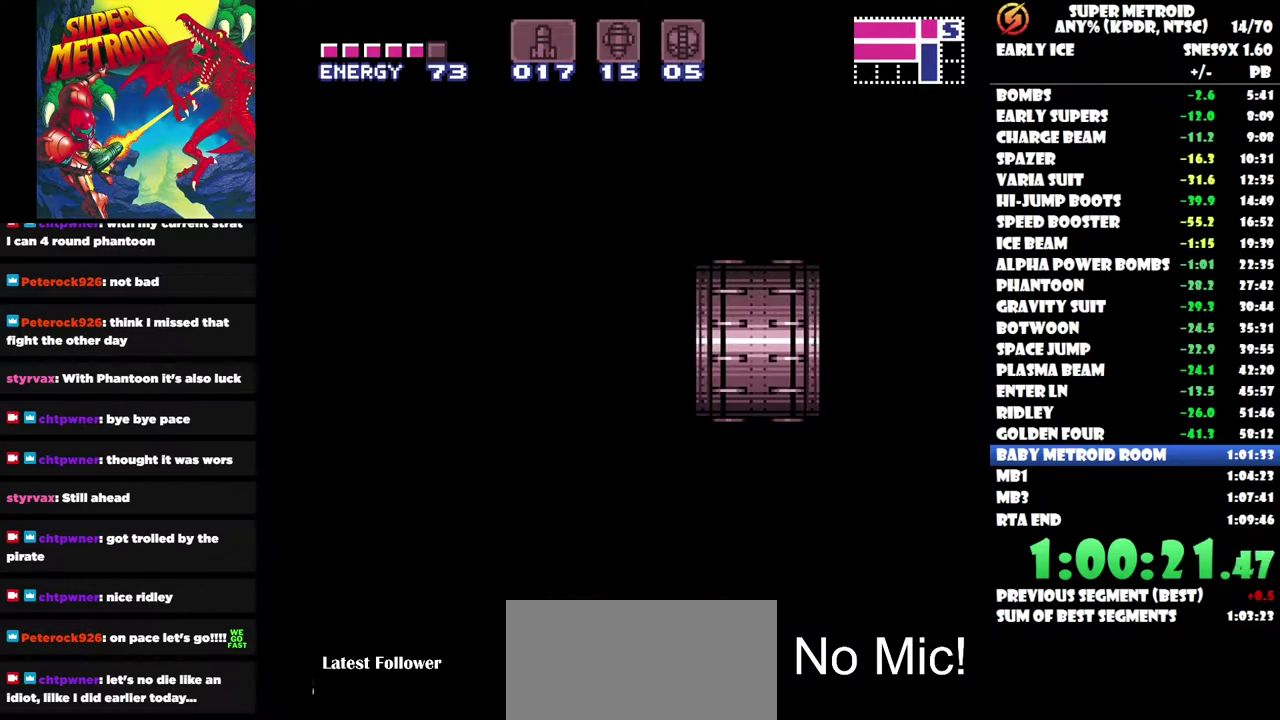
{"buttons": ["DPAD_RIGHT"], "left_stick": "center", "right_stick": "center", "events": []}
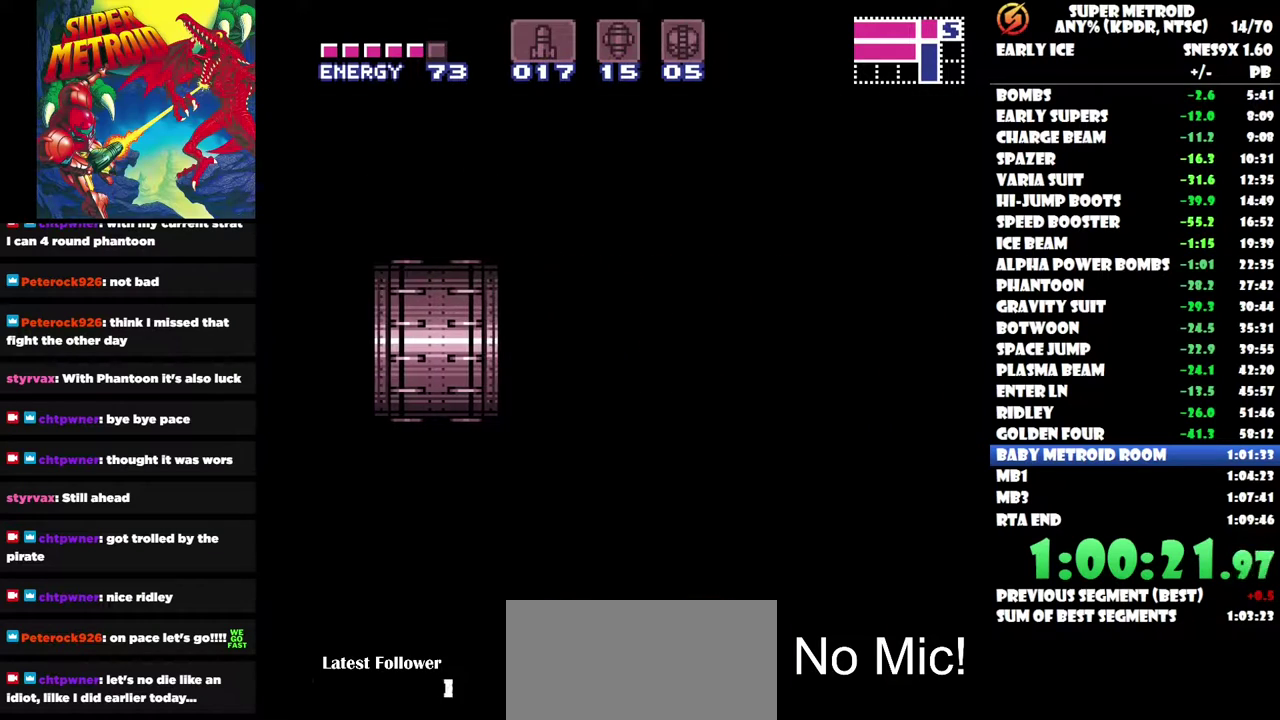
{"buttons": ["DPAD_RIGHT"], "left_stick": "center", "right_stick": "center", "events": []}
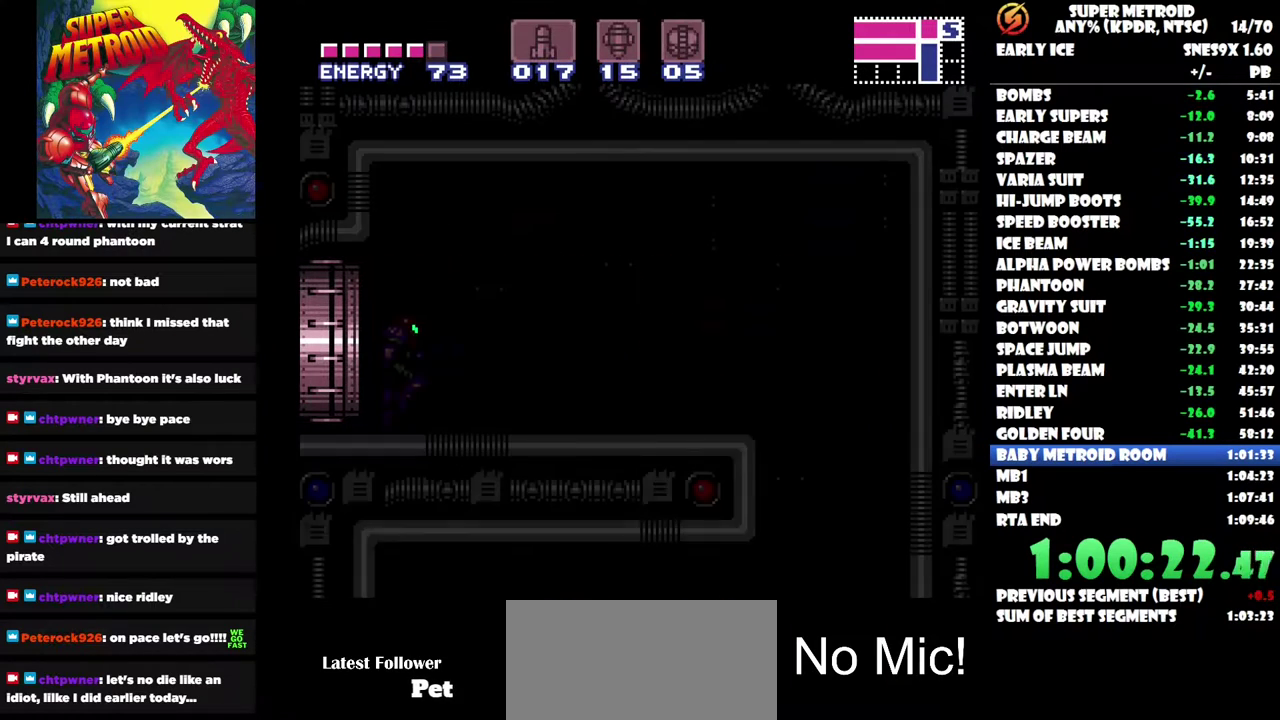
{"buttons": ["DPAD_RIGHT"], "left_stick": "center", "right_stick": "center", "events": []}
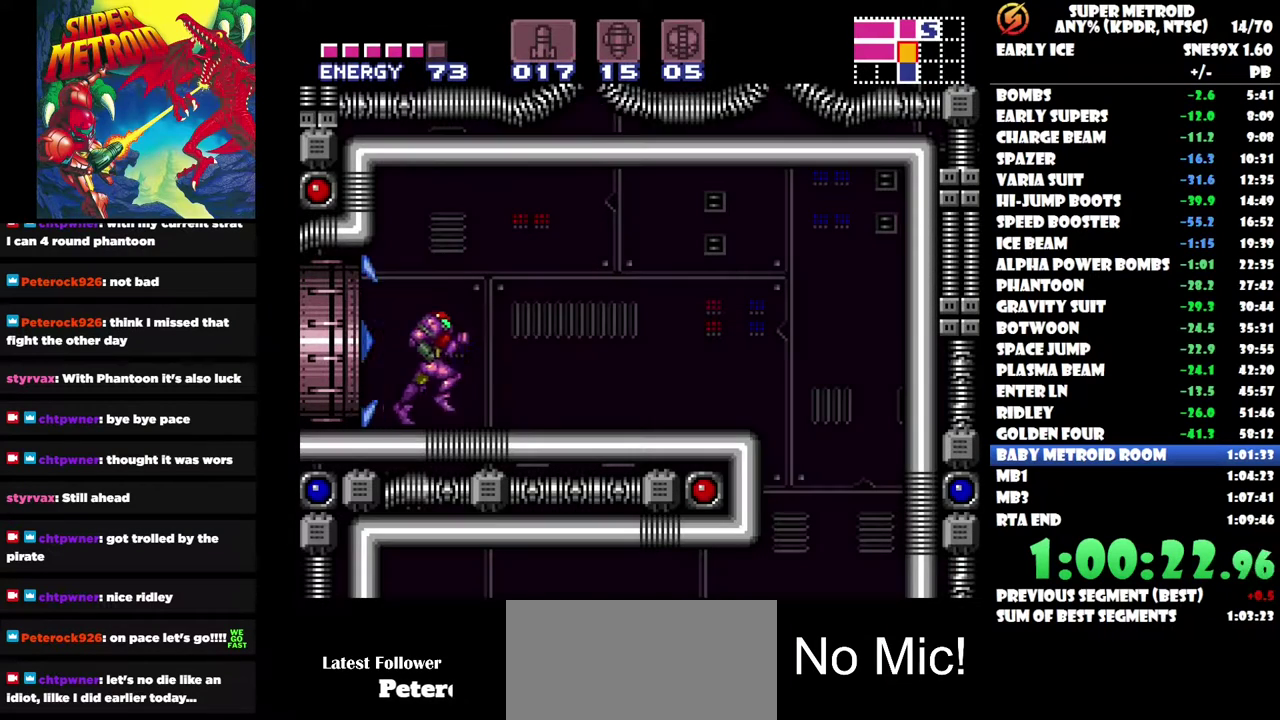
{"buttons": ["DPAD_RIGHT"], "left_stick": "center", "right_stick": "center", "events": []}
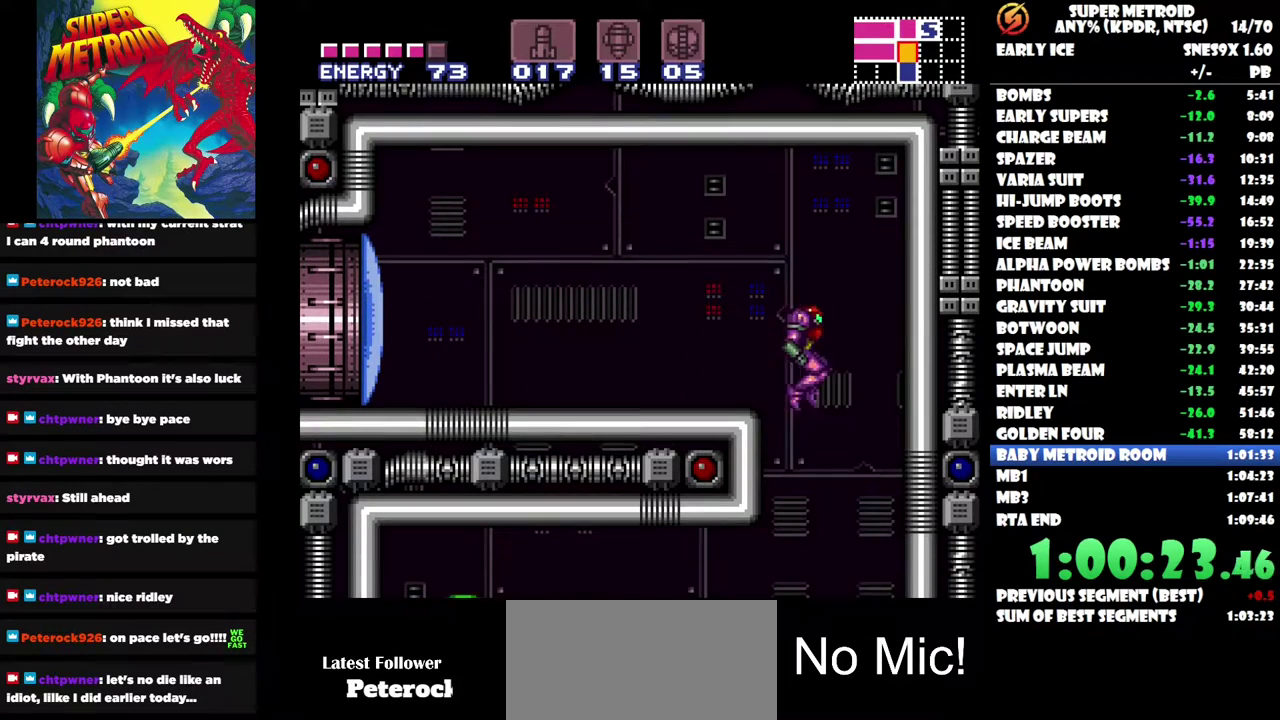
{"buttons": [], "left_stick": "center", "right_stick": "center", "events": [[133, "DPAD_RIGHT", "up"], [200, "DPAD_LEFT", "down"], [450, "DPAD_LEFT", "up"]]}
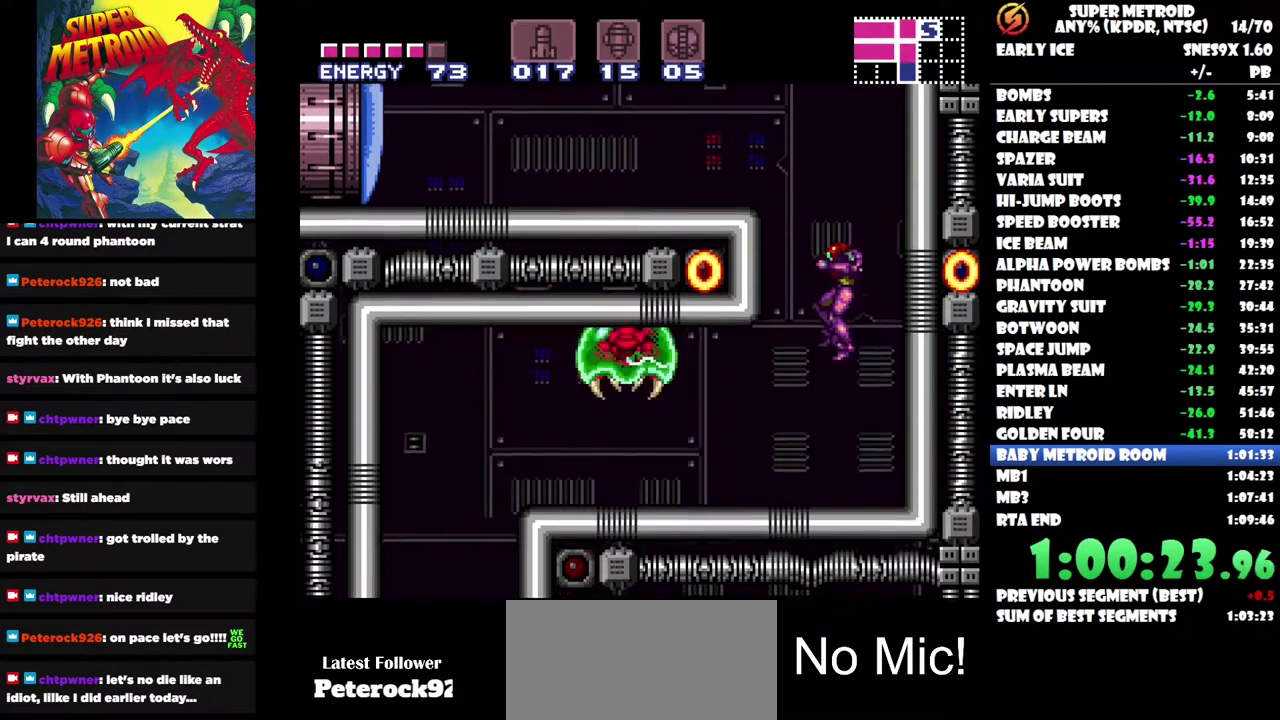
{"buttons": ["X", "DPAD_LEFT"], "left_stick": "center", "right_stick": "center", "events": [[33, "Y", "down"], [133, "Y", "up"], [417, "DPAD_LEFT", "down"], [483, "X", "down"]]}
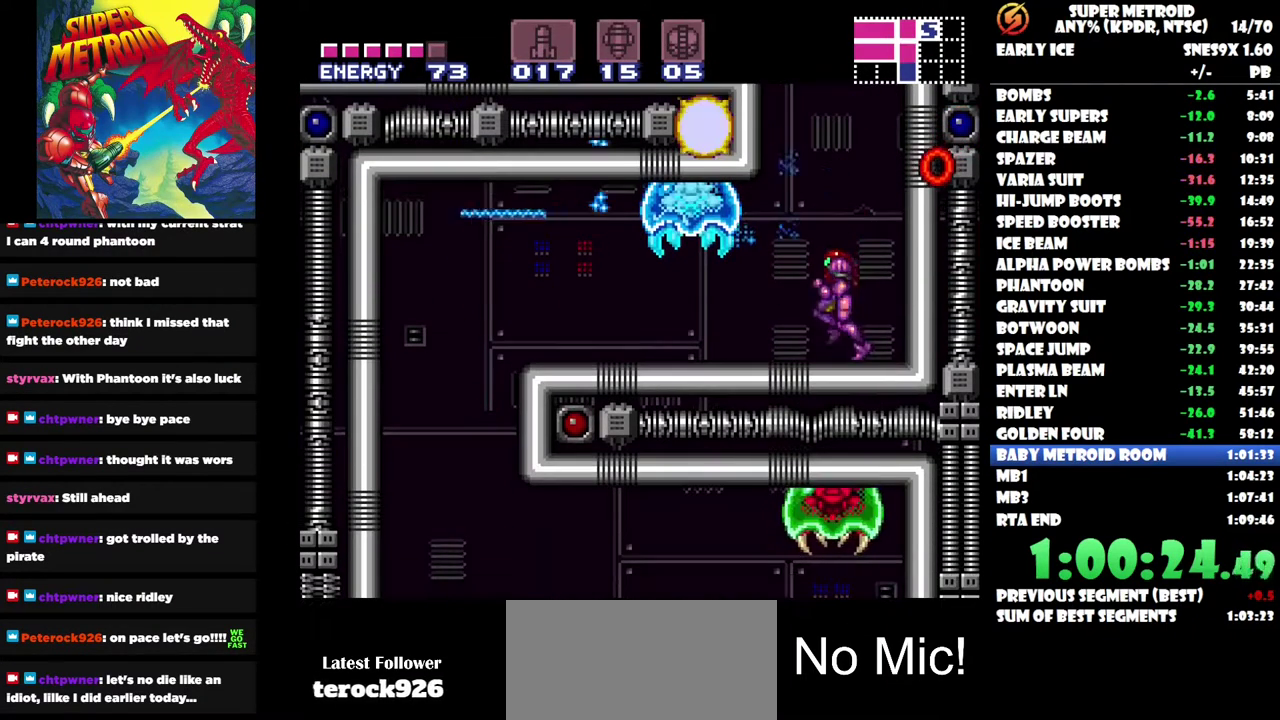
{"buttons": ["DPAD_UP"], "left_stick": "center", "right_stick": "center", "events": [[100, "X", "up"], [233, "DPAD_LEFT", "up"], [367, "DPAD_UP", "down"], [383, "Y", "down"], [483, "Y", "up"]]}
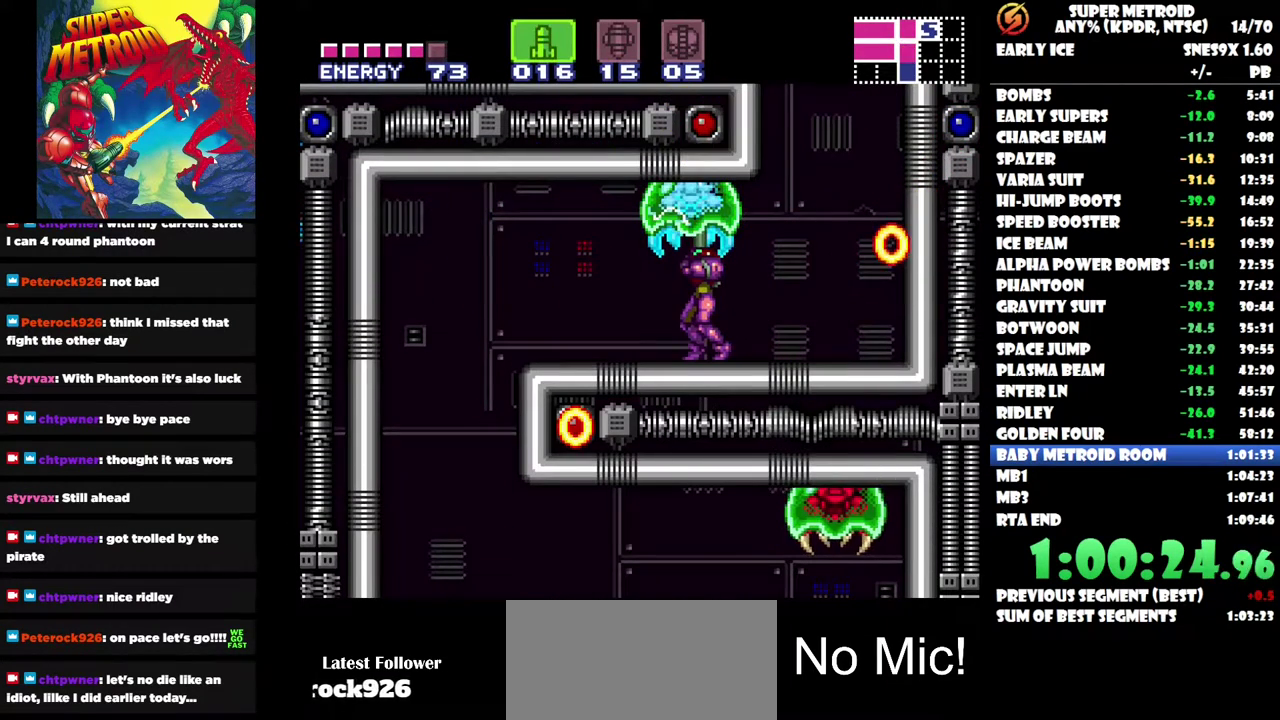
{"buttons": ["DPAD_UP"], "left_stick": "center", "right_stick": "center", "events": [[217, "Y", "down"], [300, "Y", "up"], [383, "Y", "down"], [450, "Y", "up"]]}
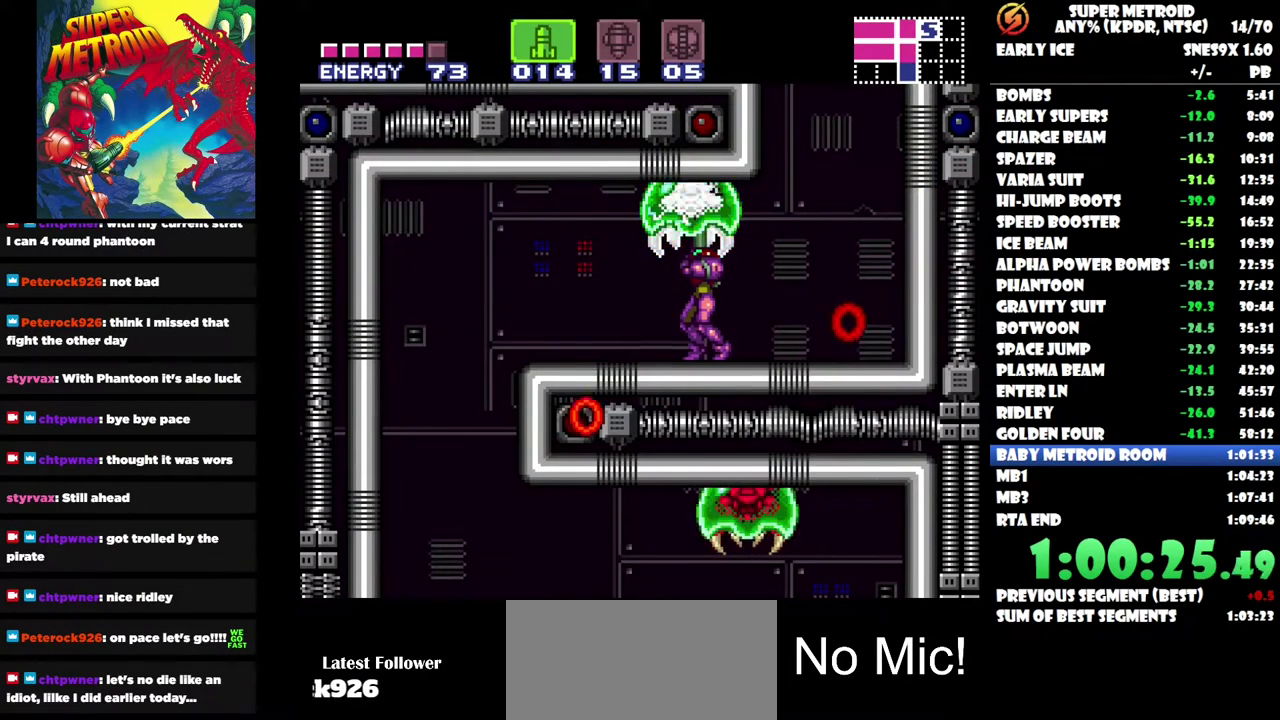
{"buttons": ["DPAD_UP"], "left_stick": "center", "right_stick": "center", "events": [[33, "Y", "down"], [167, "Y", "up"], [250, "Y", "down"], [350, "Y", "up"]]}
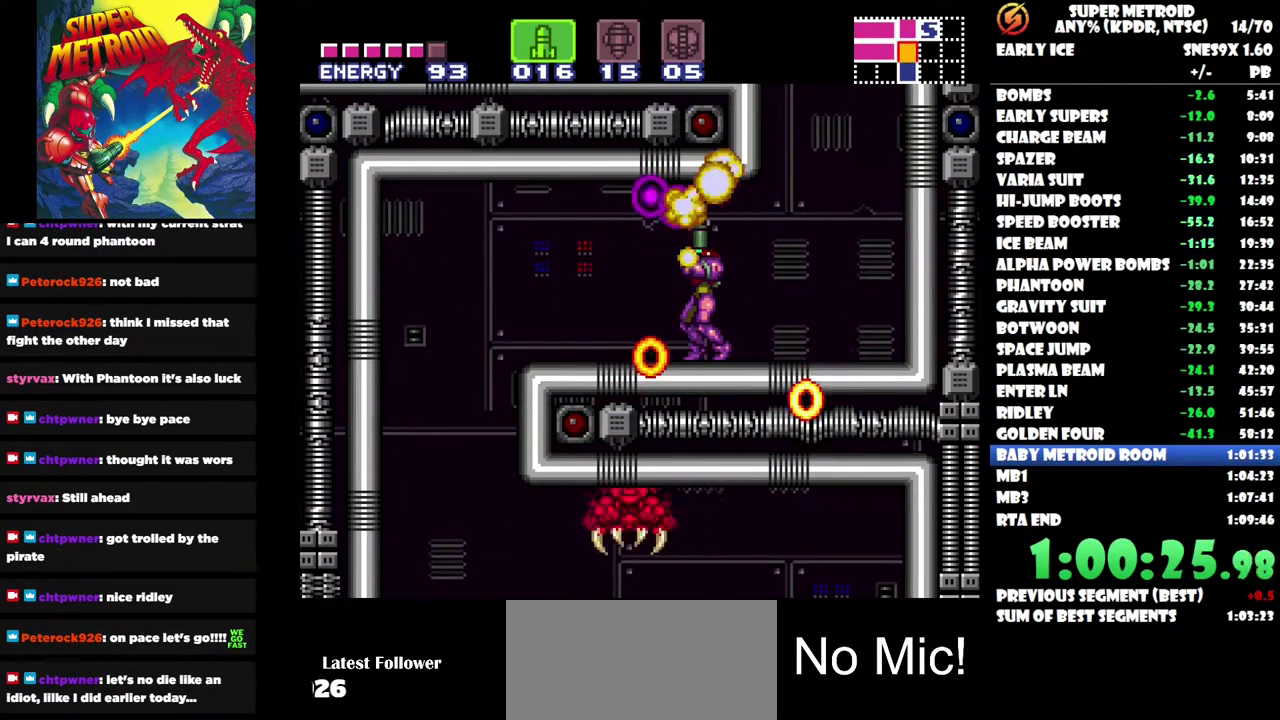
{"buttons": ["DPAD_LEFT"], "left_stick": "center", "right_stick": "center", "events": [[117, "DPAD_UP", "up"], [200, "DPAD_LEFT", "down"], [267, "DPAD_LEFT", "up"], [433, "DPAD_LEFT", "down"]]}
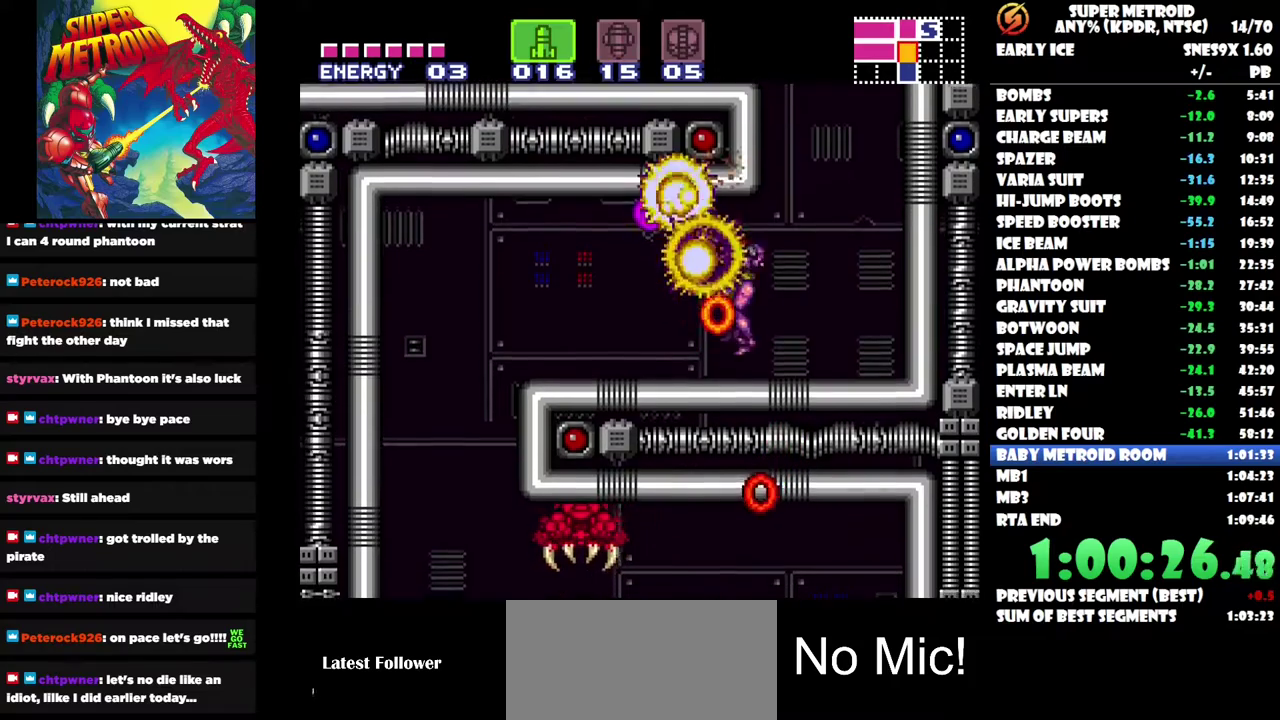
{"buttons": [], "left_stick": "center", "right_stick": "center", "events": [[100, "DPAD_LEFT", "up"], [283, "SELECT", "down"], [450, "SELECT", "up"]]}
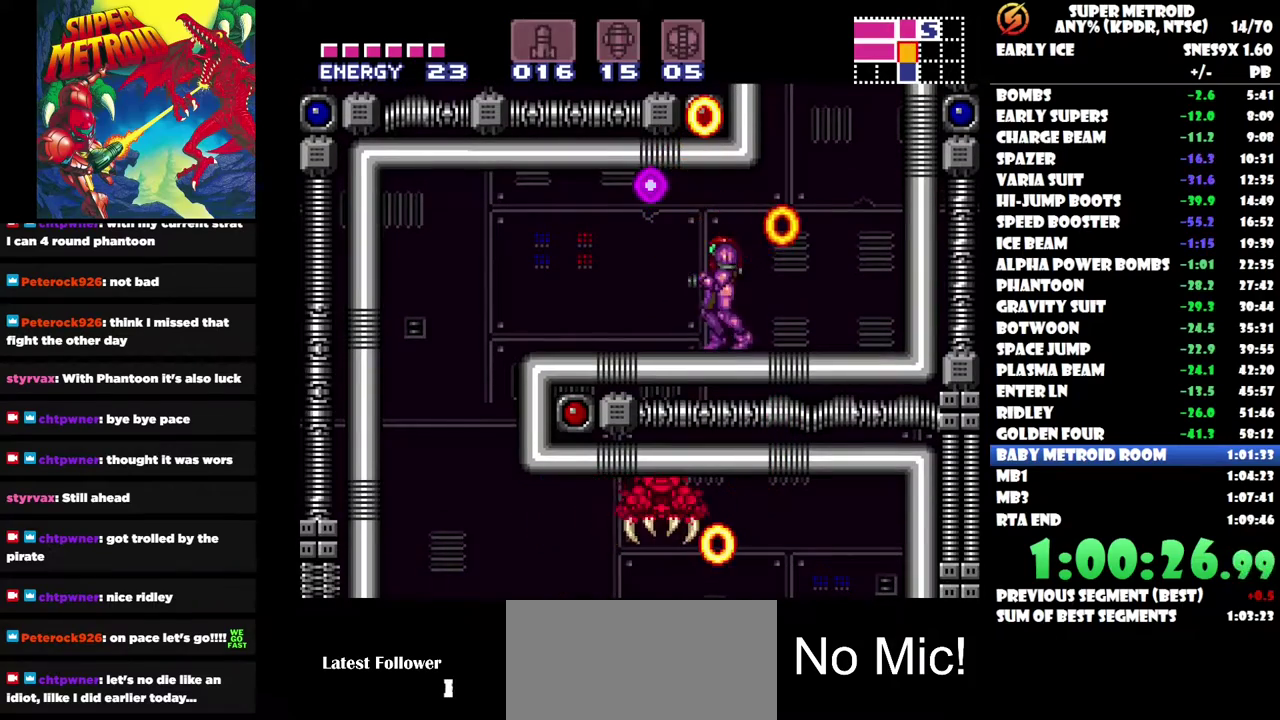
{"buttons": ["DPAD_LEFT"], "left_stick": "center", "right_stick": "center", "events": [[83, "DPAD_LEFT", "down"]]}
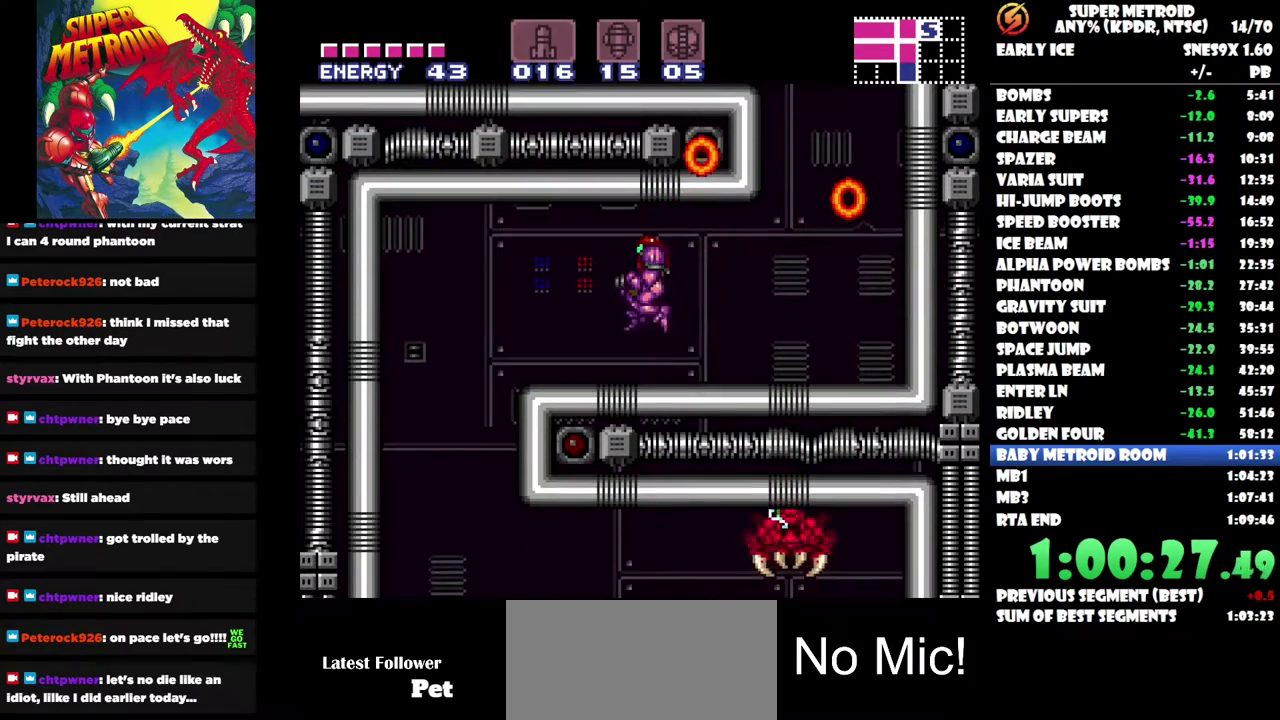
{"buttons": ["DPAD_LEFT"], "left_stick": "center", "right_stick": "center", "events": []}